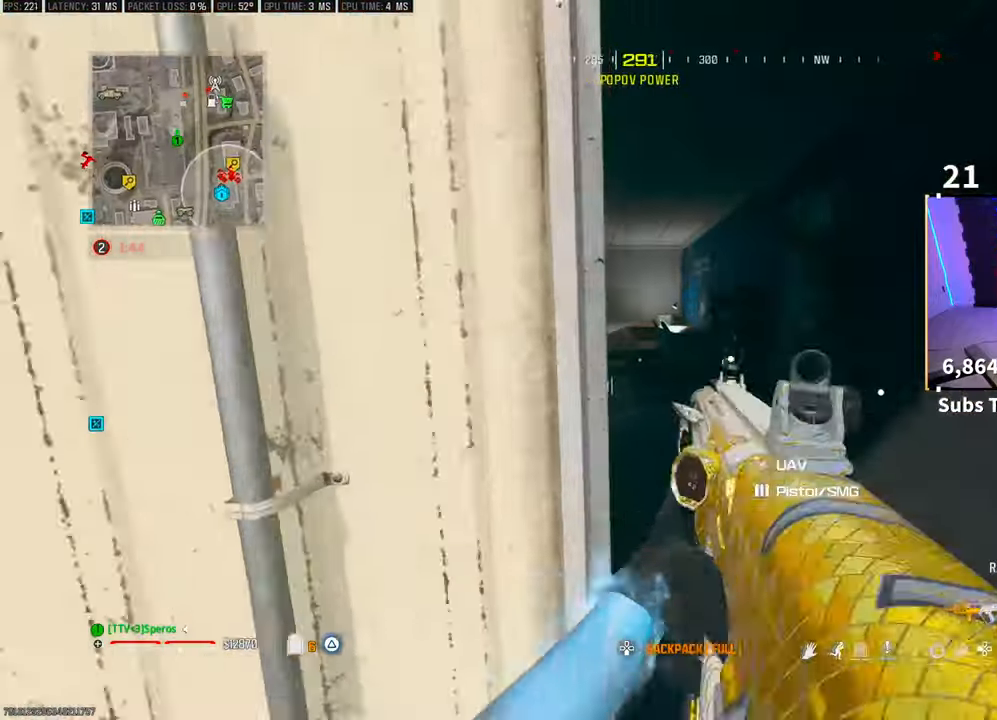
Gameplay with a controller (PlayStation layout); each line is a JSON object with the inputs held at the frame after it (dt_ms = milliseconds from this image to that frame). "events" lists button and stick changes between this image and that frame as [ms after this image, input, new state], when the widget could be followed in between. Not read: HOME.
{"dt_ms": 500, "buttons": [], "left_stick": "center", "right_stick": "center", "events": [[33, "left_stick", "up"], [50, "SQUARE", "up"], [200, "L2", "down"], [250, "L2", "up"], [250, "left_stick", "center"]]}
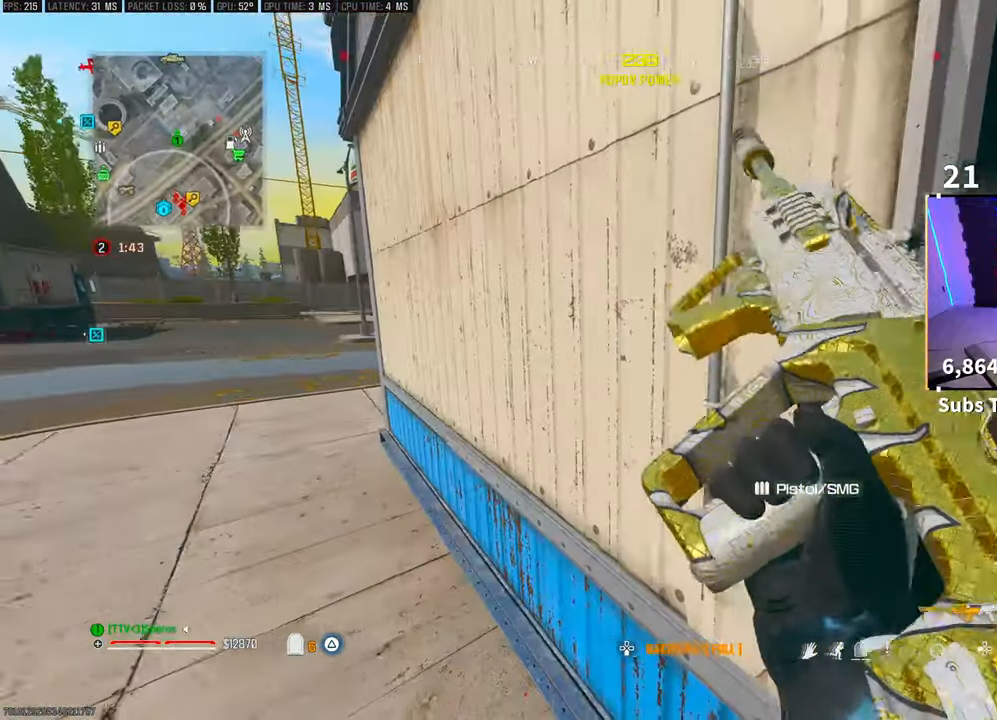
{"dt_ms": 500, "buttons": [], "left_stick": "up", "right_stick": "center", "events": [[33, "left_stick", "up-left"], [133, "left_stick", "up"]]}
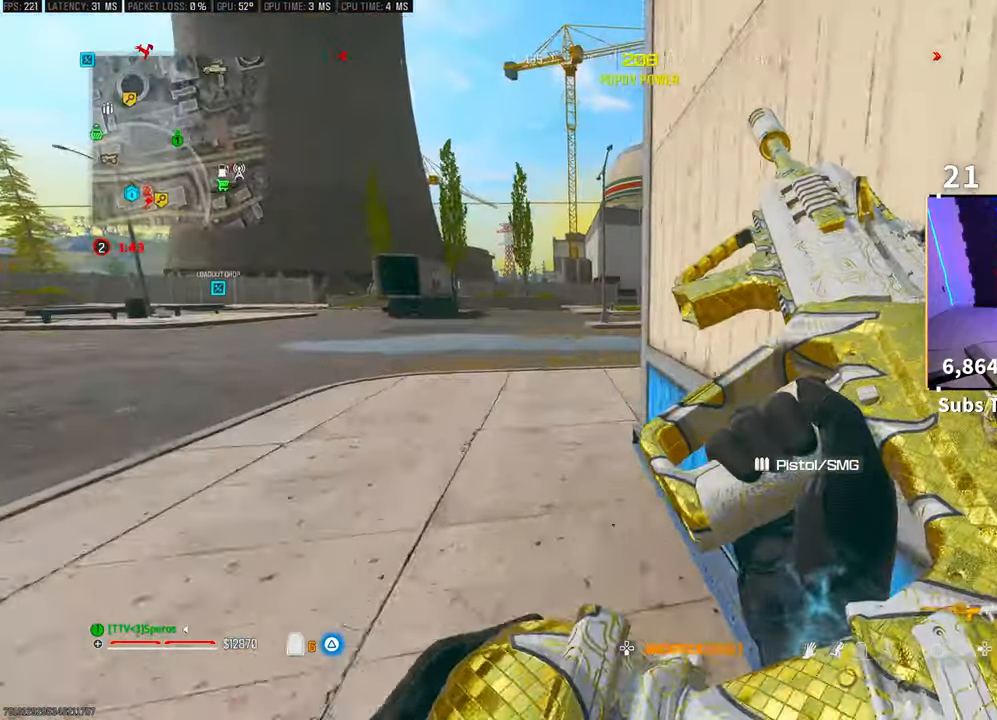
{"dt_ms": 500, "buttons": [], "left_stick": "up-right", "right_stick": "center", "events": [[100, "R3", "down"], [233, "R3", "up"], [283, "R3", "down"], [300, "right_stick", "right"], [333, "CROSS", "down"], [400, "R3", "up"], [450, "CROSS", "up"], [450, "left_stick", "right"], [450, "right_stick", "center"], [500, "left_stick", "up-right"]]}
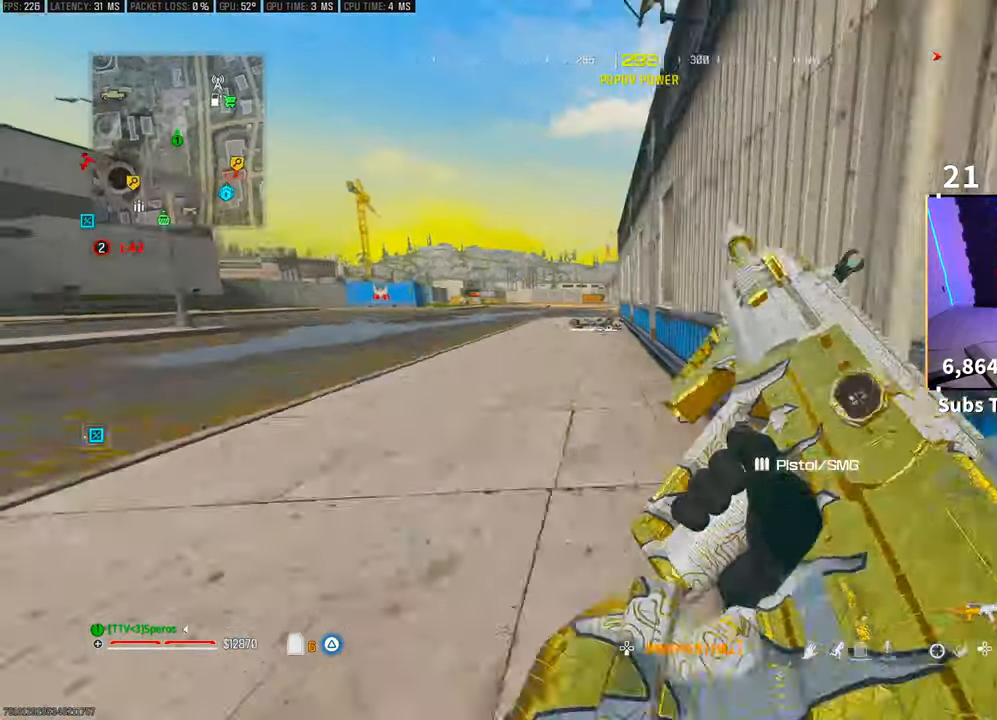
{"dt_ms": 500, "buttons": [], "left_stick": "up", "right_stick": "center", "events": [[150, "left_stick", "center"], [483, "left_stick", "up"]]}
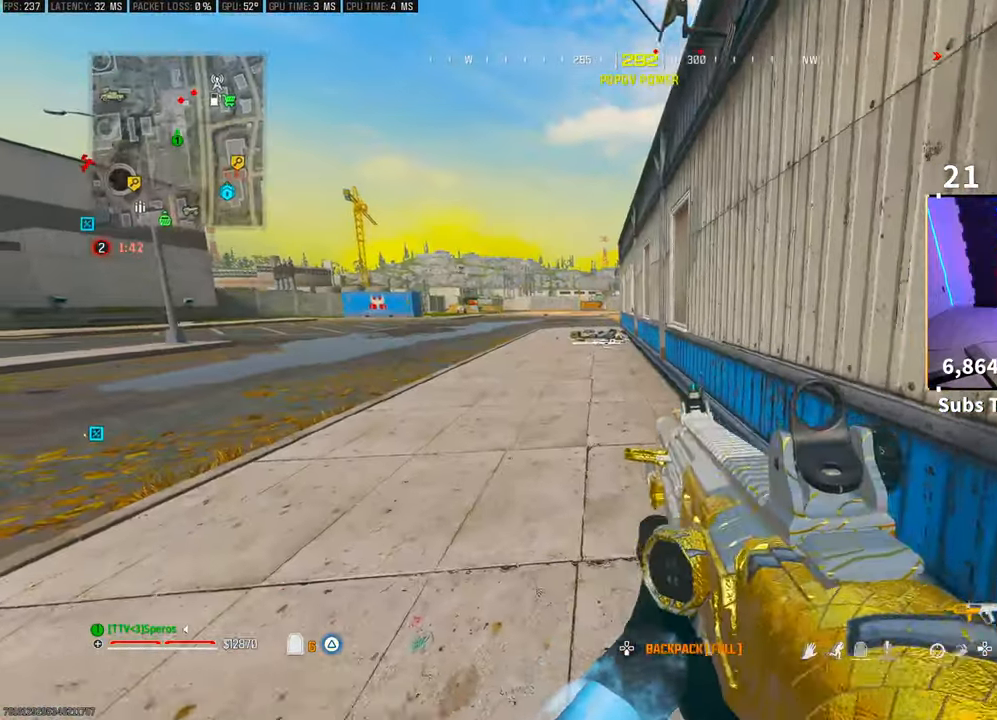
{"dt_ms": 500, "buttons": [], "left_stick": "up", "right_stick": "center", "events": [[50, "L3", "down"], [83, "TRIANGLE", "down"], [133, "L3", "up"], [150, "TRIANGLE", "up"], [200, "TRIANGLE", "down"], [250, "TRIANGLE", "up"], [300, "L3", "down"], [400, "L3", "up"]]}
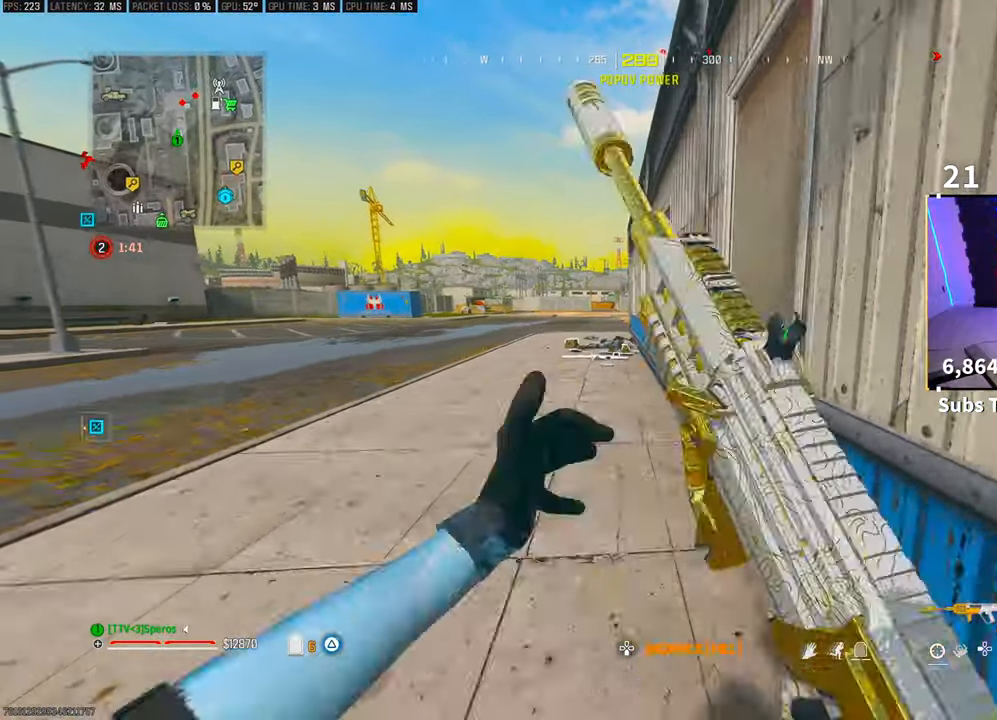
{"dt_ms": 500, "buttons": [], "left_stick": "up", "right_stick": "center", "events": []}
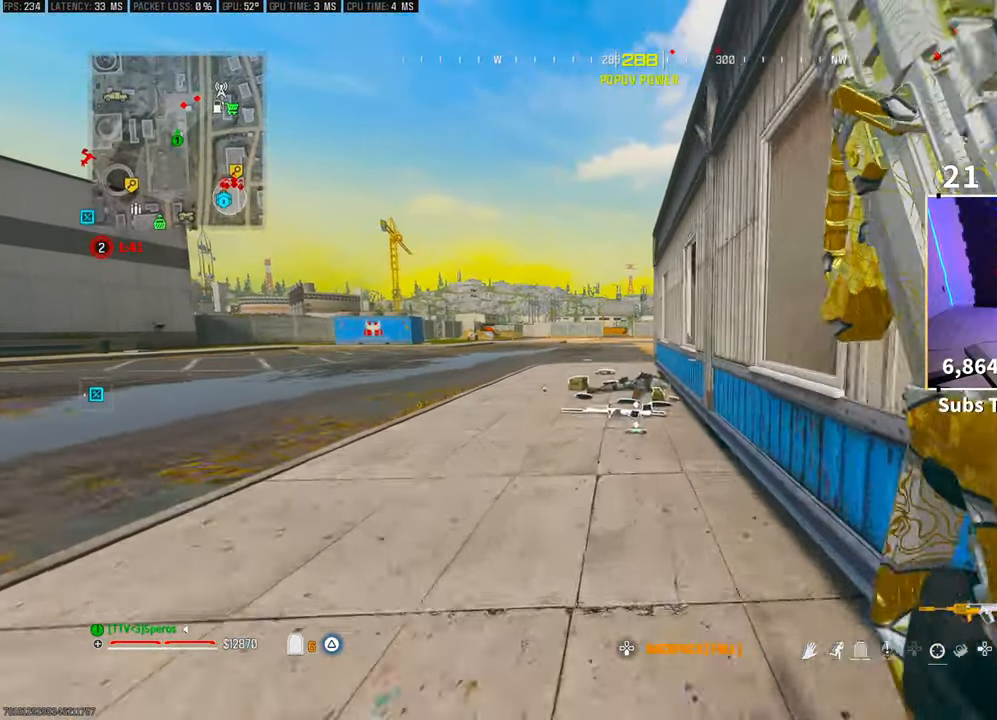
{"dt_ms": 500, "buttons": ["L2"], "left_stick": "up-left", "right_stick": "center", "events": [[50, "R3", "down"], [200, "L2", "down"], [200, "R3", "up"], [300, "left_stick", "up-left"]]}
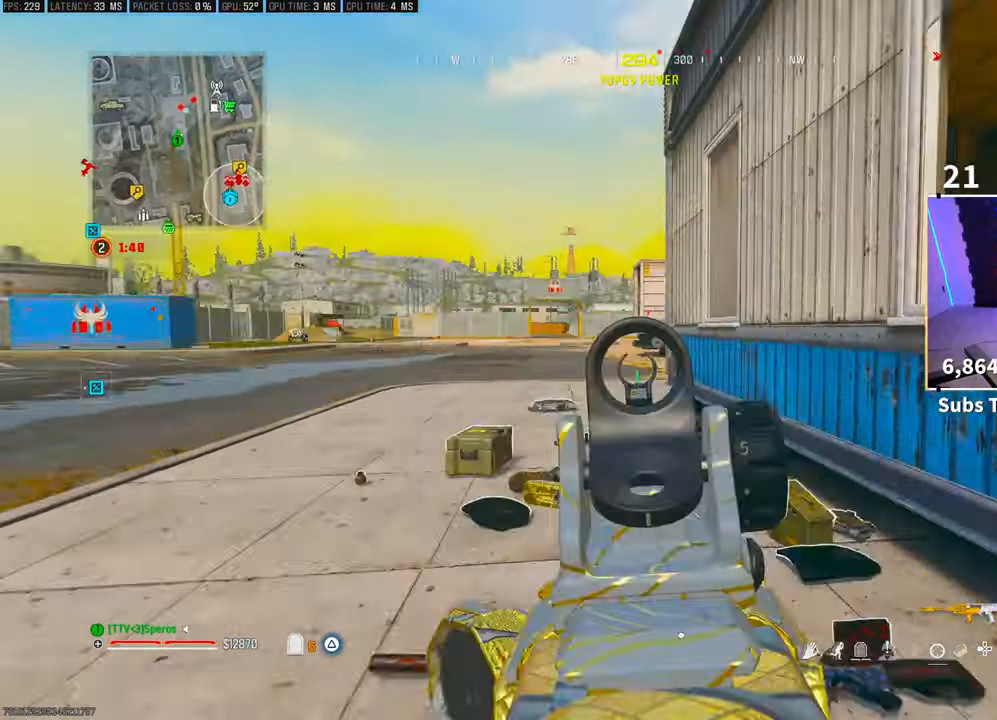
{"dt_ms": 500, "buttons": ["L2", "R2"], "left_stick": "up-left", "right_stick": "center", "events": [[133, "CROSS", "down"], [250, "CROSS", "up"], [400, "R2", "down"]]}
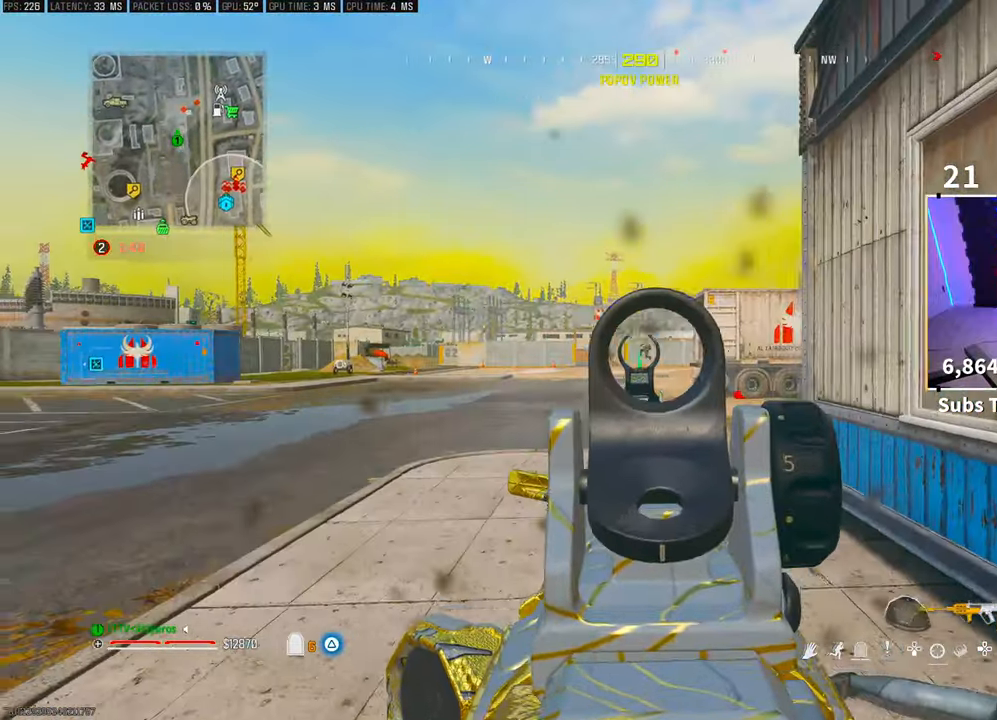
{"dt_ms": 500, "buttons": ["L2", "R2"], "left_stick": "right", "right_stick": "center", "events": [[283, "left_stick", "right"]]}
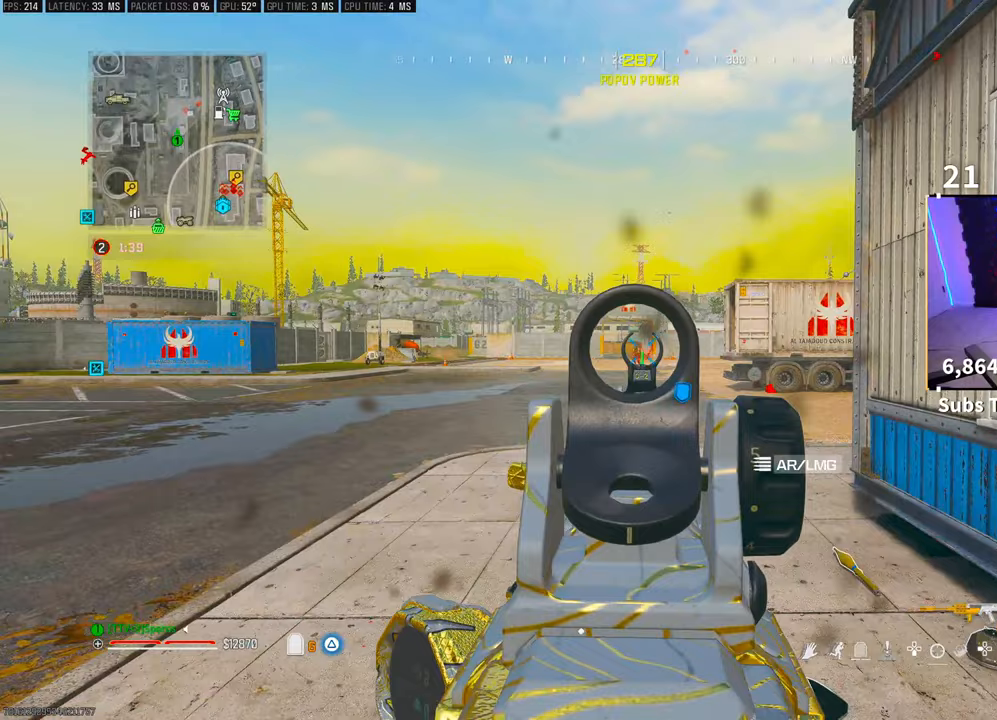
{"dt_ms": 500, "buttons": ["L2", "R2"], "left_stick": "left", "right_stick": "center", "events": [[100, "left_stick", "center"], [150, "left_stick", "left"]]}
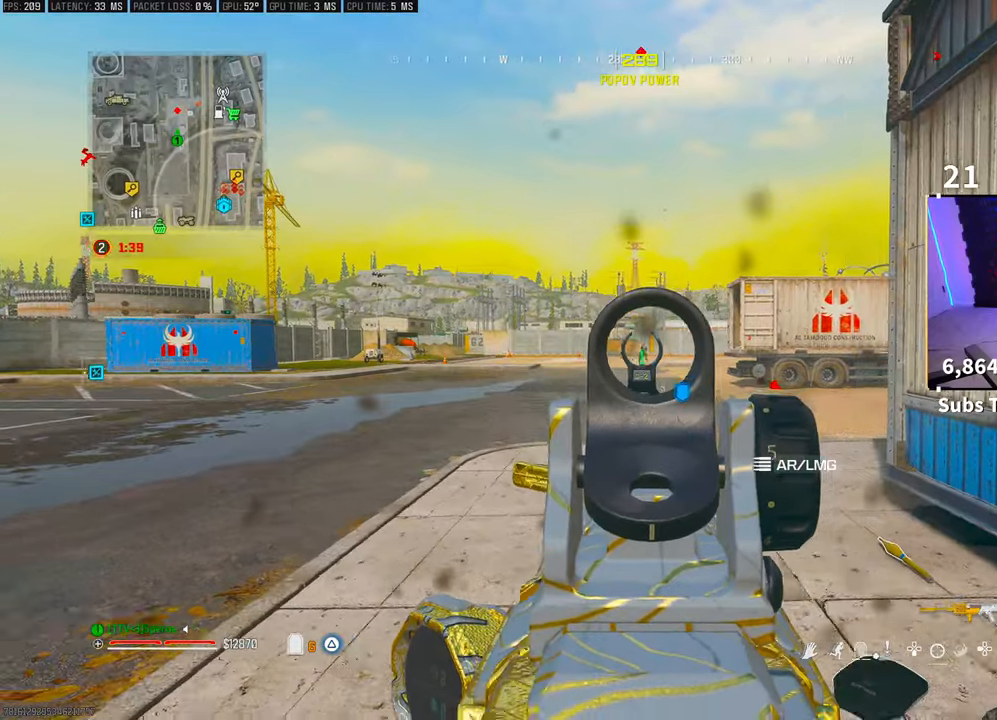
{"dt_ms": 500, "buttons": ["L2", "R2"], "left_stick": "left", "right_stick": "center", "events": []}
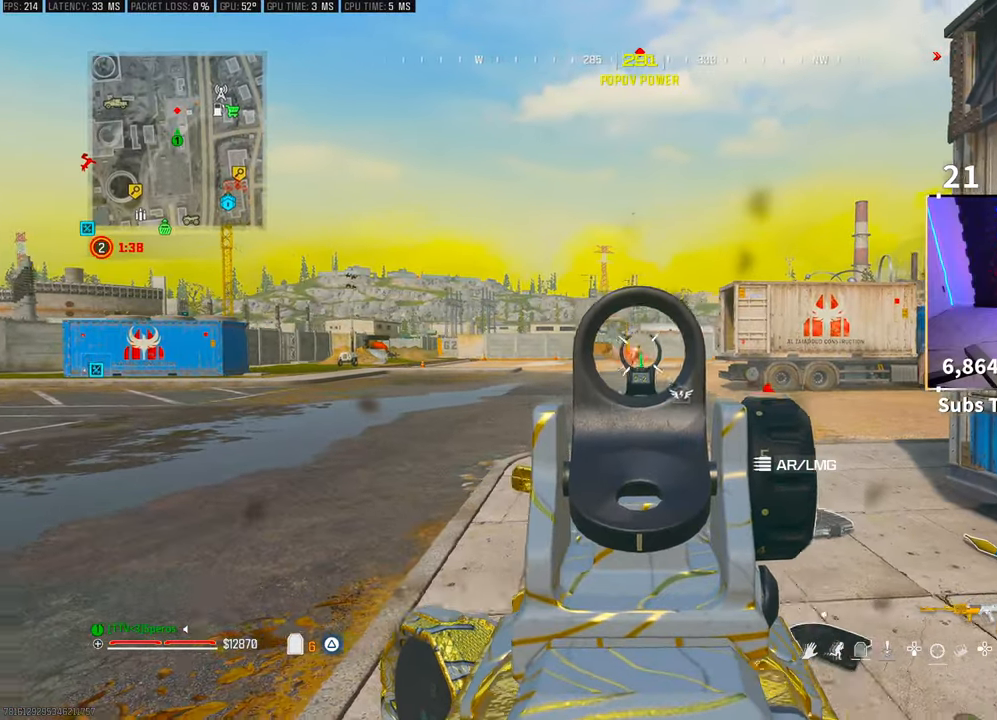
{"dt_ms": 500, "buttons": ["L2", "R2"], "left_stick": "right", "right_stick": "center", "events": [[383, "left_stick", "right"]]}
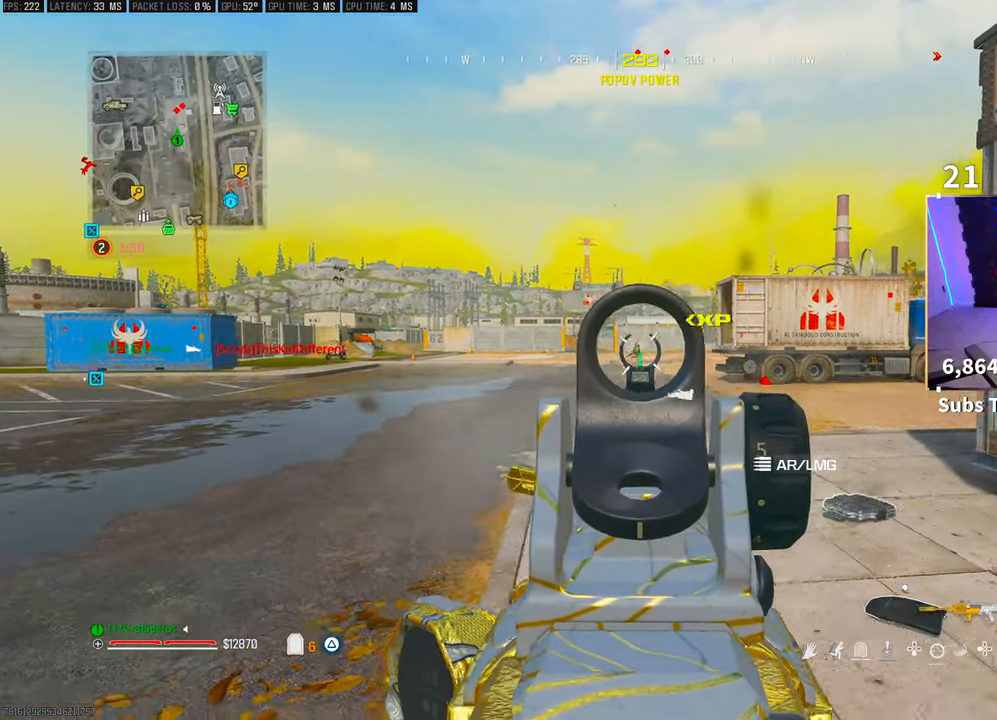
{"dt_ms": 500, "buttons": ["L2", "R2"], "left_stick": "right", "right_stick": "center", "events": []}
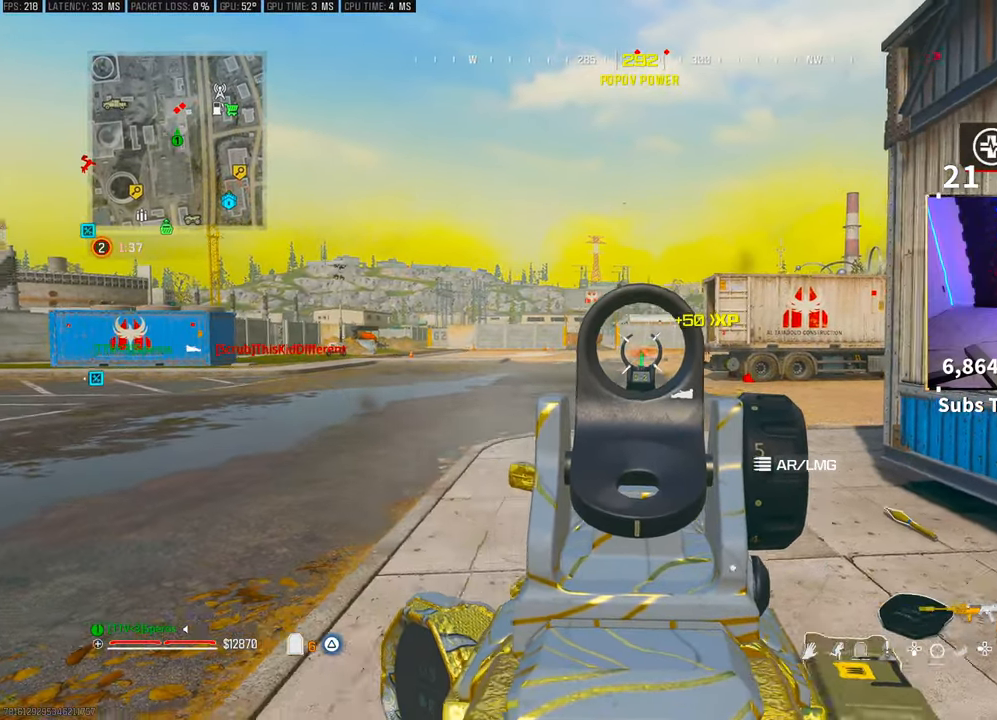
{"dt_ms": 500, "buttons": ["L2", "R2"], "left_stick": "right", "right_stick": "center", "events": []}
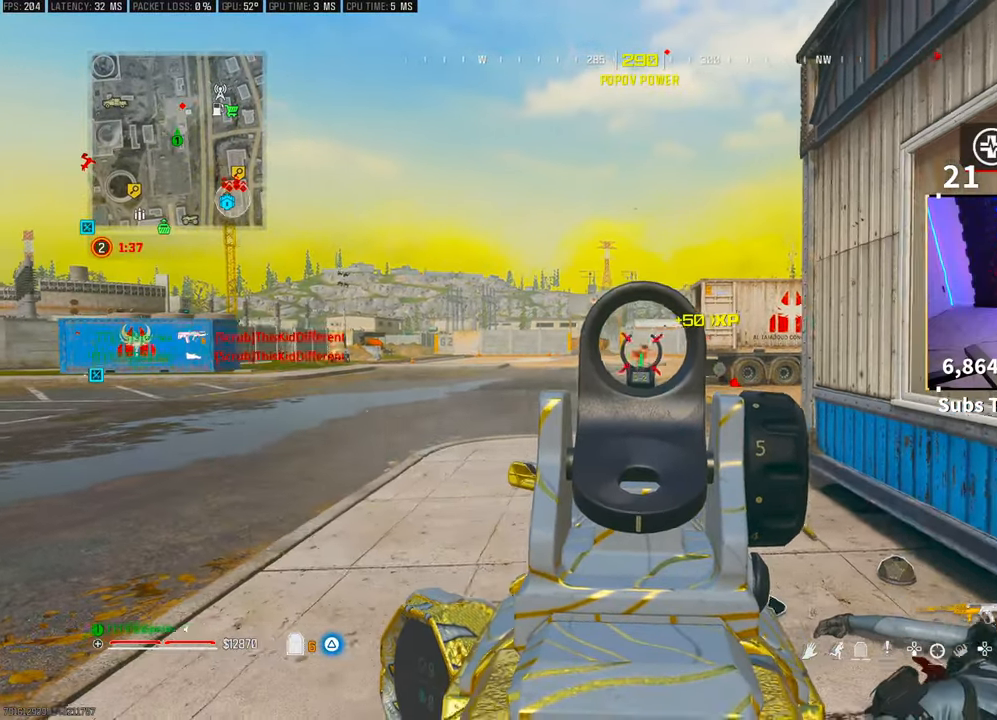
{"dt_ms": 500, "buttons": ["SQUARE"], "left_stick": "right", "right_stick": "center", "events": [[100, "R3", "down"], [150, "SQUARE", "down"], [200, "L2", "up"], [250, "CROSS", "down"], [250, "R2", "up"], [333, "R3", "up"], [450, "CROSS", "up"]]}
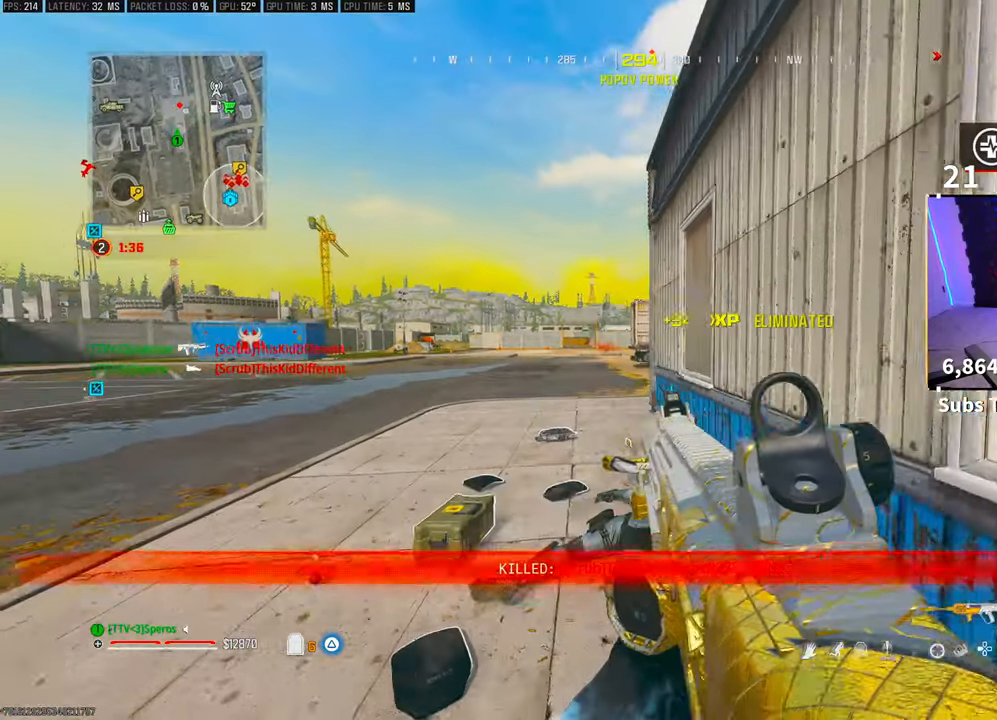
{"dt_ms": 500, "buttons": [], "left_stick": "down-right", "right_stick": "center", "events": [[50, "left_stick", "down-right"], [233, "R3", "down"], [350, "CROSS", "down"], [383, "SQUARE", "up"], [400, "R3", "up"], [450, "CROSS", "up"]]}
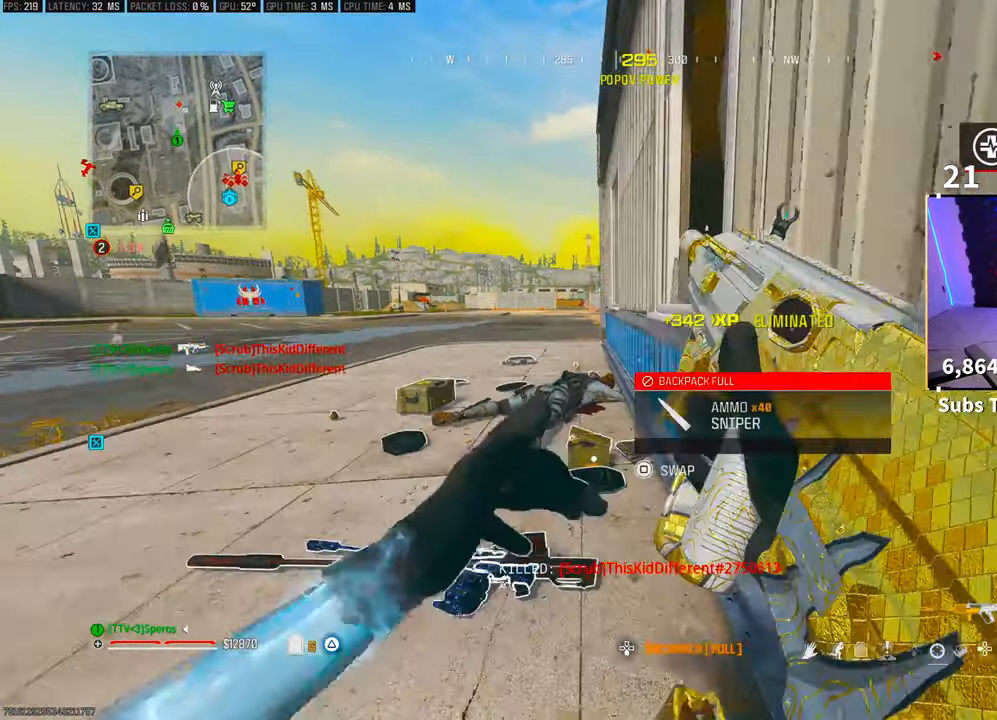
{"dt_ms": 500, "buttons": [], "left_stick": "center", "right_stick": "center", "events": [[33, "left_stick", "left"], [200, "left_stick", "up-left"], [350, "left_stick", "right"], [400, "left_stick", "center"]]}
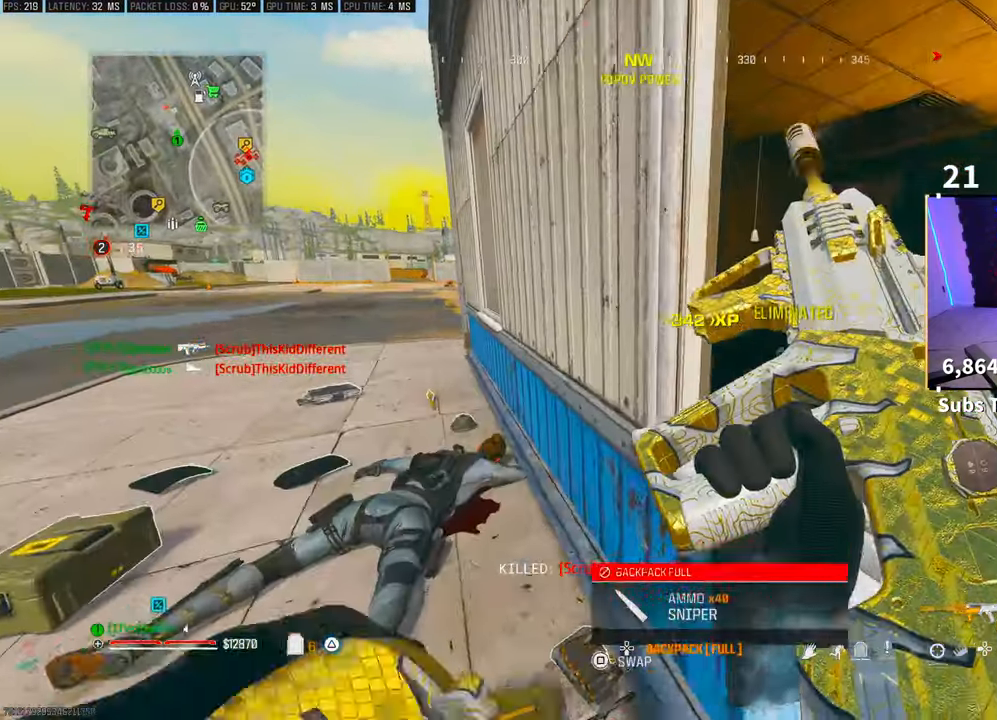
{"dt_ms": 500, "buttons": [], "left_stick": "right", "right_stick": "center", "events": [[133, "CROSS", "down"], [150, "left_stick", "right"], [183, "R1", "down"], [283, "CROSS", "up"], [283, "R1", "up"]]}
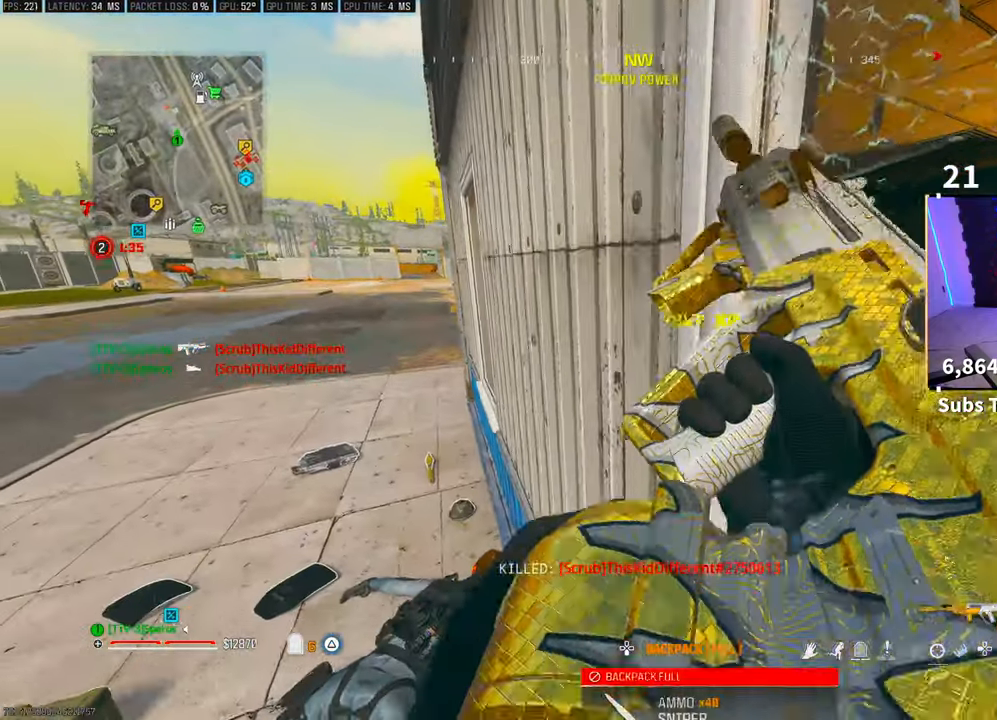
{"dt_ms": 500, "buttons": ["R3"], "left_stick": "center", "right_stick": "center"}
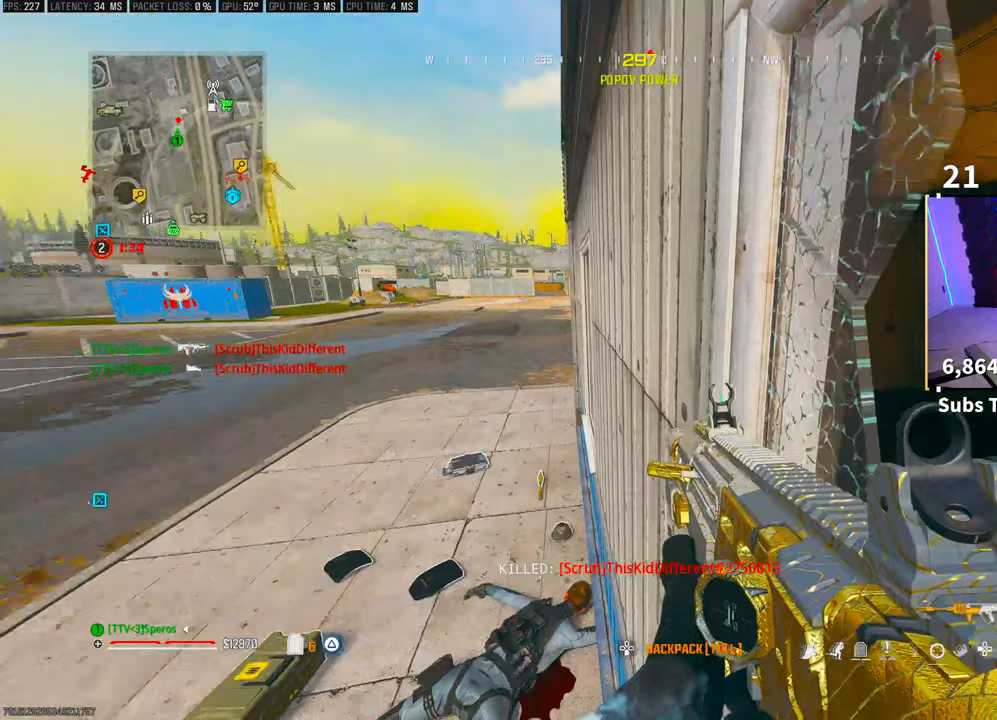
{"dt_ms": 500, "buttons": ["L2"], "left_stick": "up-right", "right_stick": "center", "events": [[100, "R1", "down"], [100, "R3", "up"], [150, "right_stick", "up"], [200, "CROSS", "down"], [200, "right_stick", "center"], [300, "left_stick", "up-right"], [383, "CROSS", "up"], [400, "L2", "down"], [433, "R1", "up"], [433, "right_stick", "up-right"], [500, "right_stick", "center"]]}
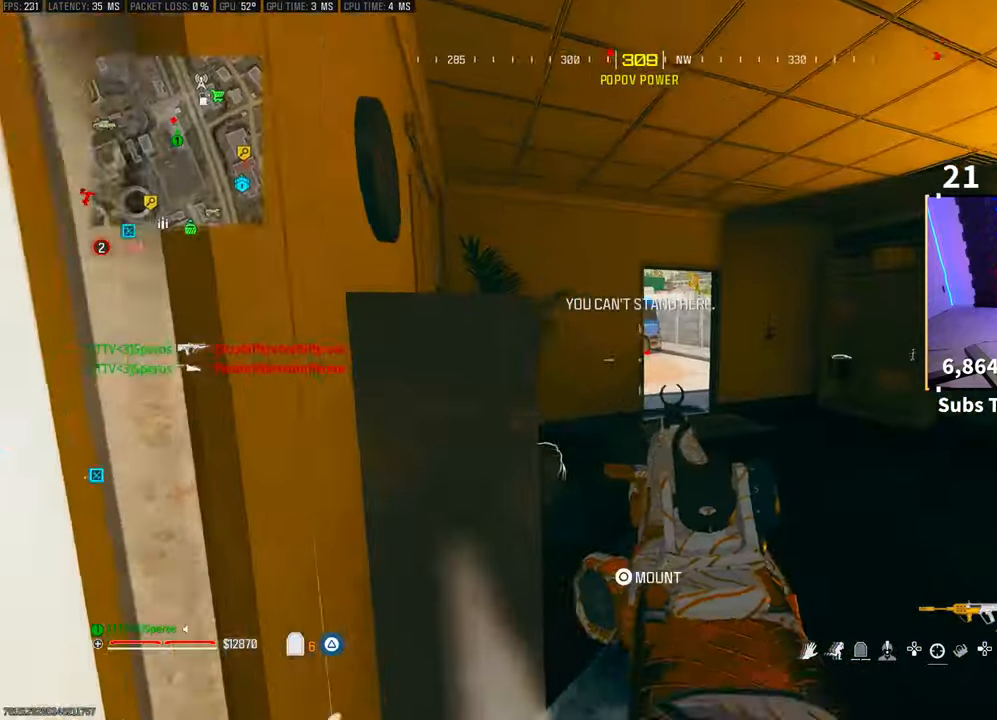
{"dt_ms": 1000, "buttons": ["L2"], "left_stick": "up", "right_stick": "center"}
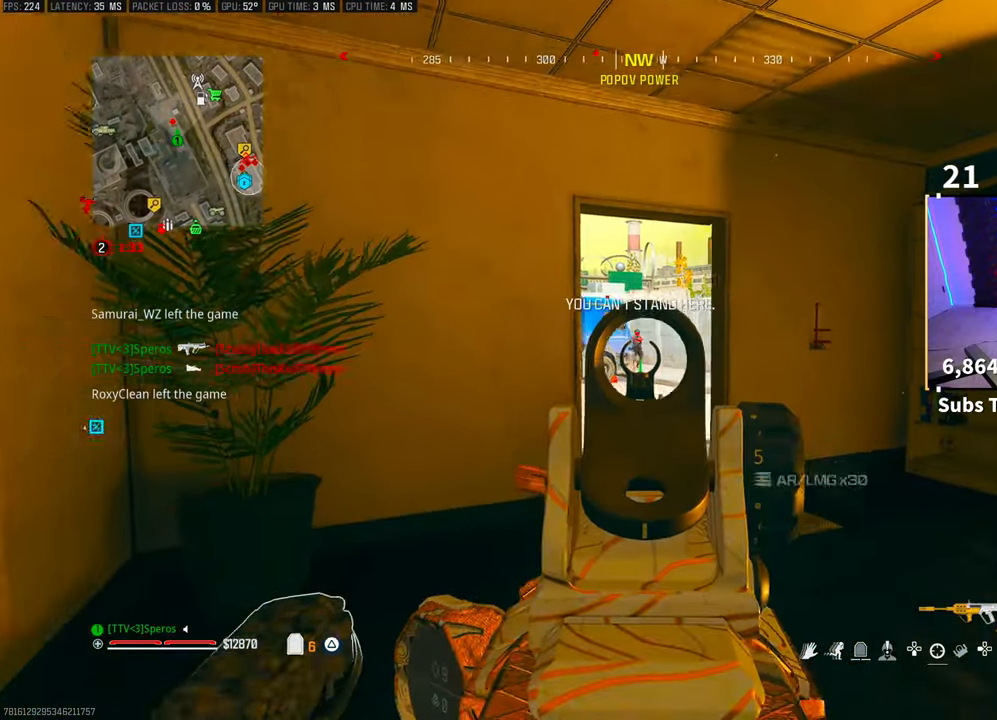
{"dt_ms": 500, "buttons": ["L2", "R2"], "left_stick": "right", "right_stick": "center", "events": [[83, "right_stick", "up-right"], [133, "R2", "down"], [200, "left_stick", "up-left"], [200, "right_stick", "center"], [450, "left_stick", "up-right"], [500, "left_stick", "right"]]}
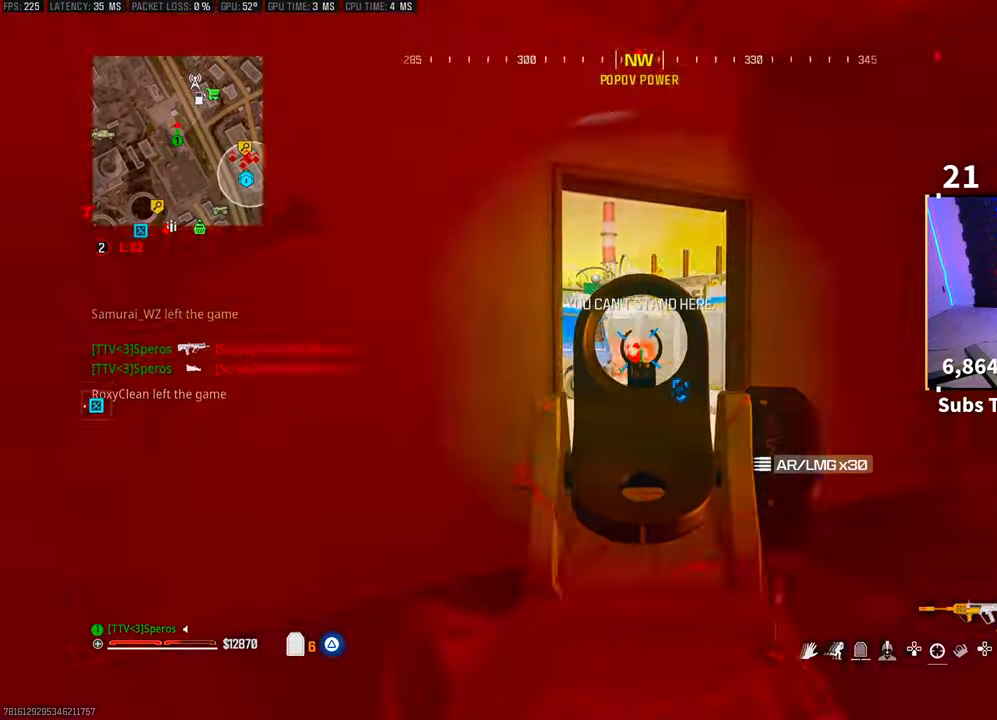
{"dt_ms": 500, "buttons": ["L2", "R2"], "left_stick": "center", "right_stick": "center", "events": [[100, "right_stick", "down"], [150, "right_stick", "center"], [350, "left_stick", "center"]]}
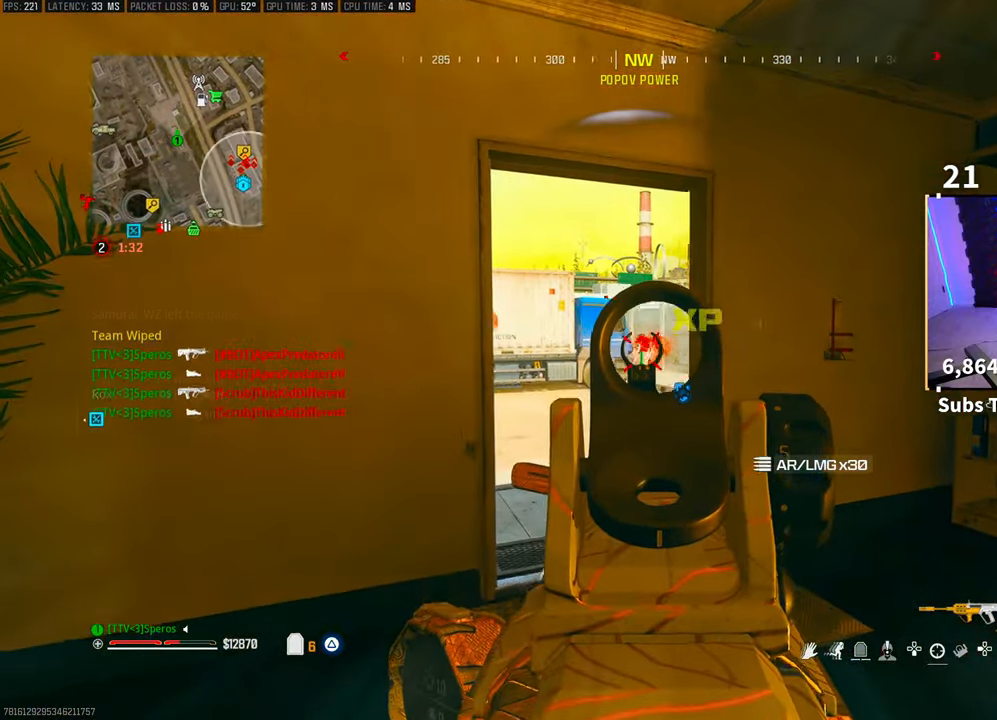
{"dt_ms": 500, "buttons": [], "left_stick": "up", "right_stick": "center", "events": [[33, "left_stick", "up-left"], [233, "left_stick", "up-right"], [250, "L2", "up"], [250, "R2", "up"], [350, "left_stick", "up"], [400, "TRIANGLE", "down"], [500, "TRIANGLE", "up"]]}